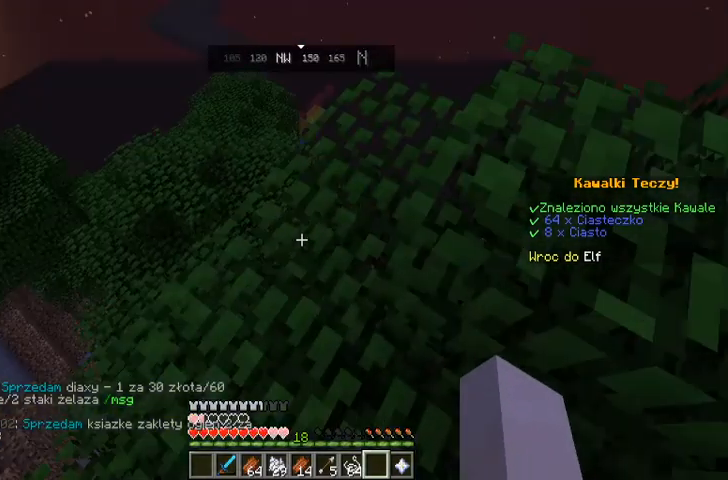
Gameplay with keyboard and mouse; each line is a JSON object with the keys and mouse buttons held at the frame after it. "events" lists presses ("down") and releases ("up") of "a", "d", "s", "space", "w", "mouse_left" and "mouse_right" between this image and that frame as [ms after this image, input, new state], when the widget could be followed in between. "mouse_left", "mouse_right" = the "left", "right" buttons of the "mouse" list. No other keys are recorded. Fast repeated clicks can show as one long hold. Mouse movement is not recorded.
{"keys": ["w"], "mouse": [], "events": [[233, "w", "down"]]}
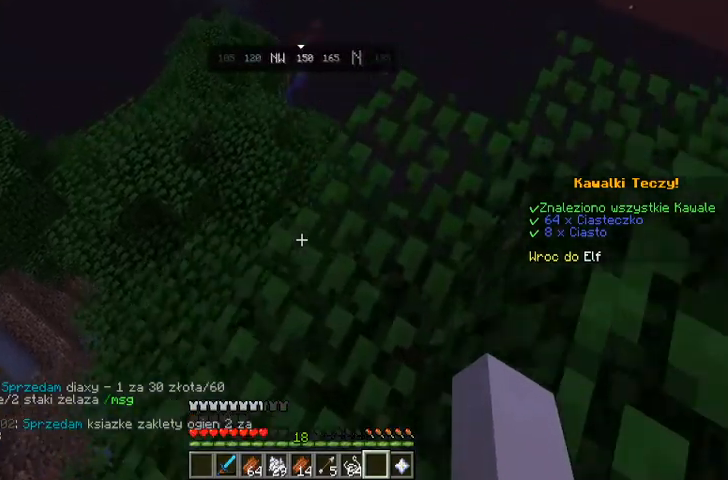
{"keys": ["w"], "mouse": [], "events": [[100, "w", "up"], [267, "w", "down"]]}
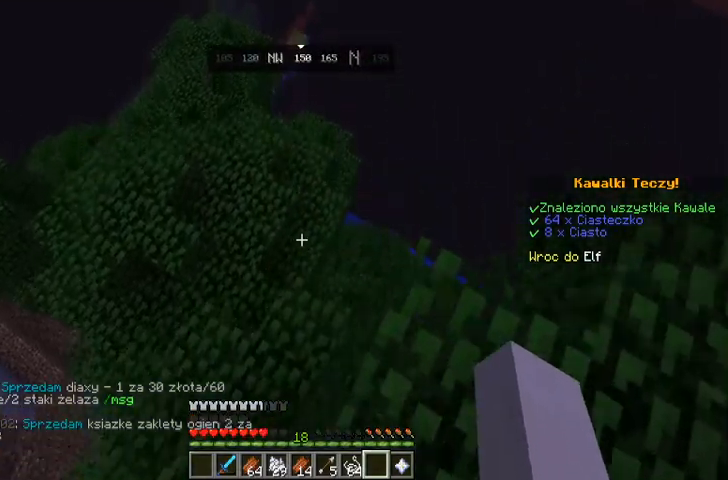
{"keys": ["w"], "mouse": [], "events": [[167, "w", "up"], [367, "w", "down"]]}
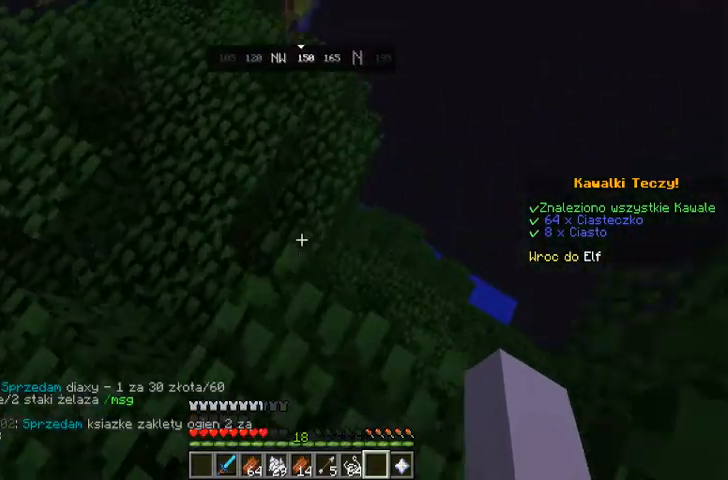
{"keys": ["w"], "mouse": [], "events": []}
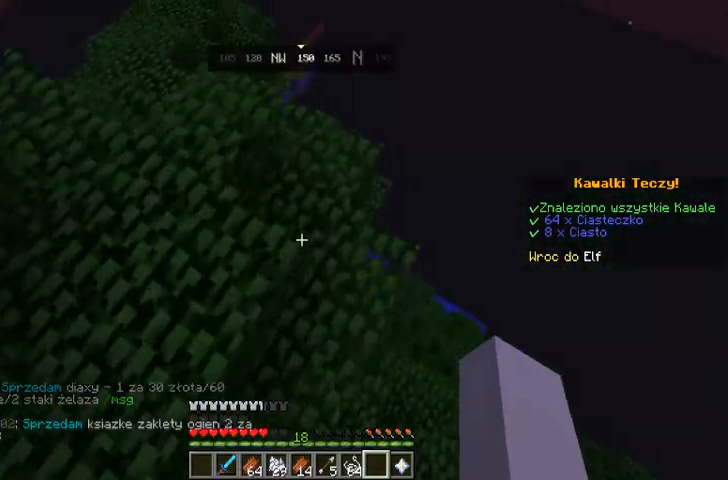
{"keys": ["w"], "mouse": [], "events": []}
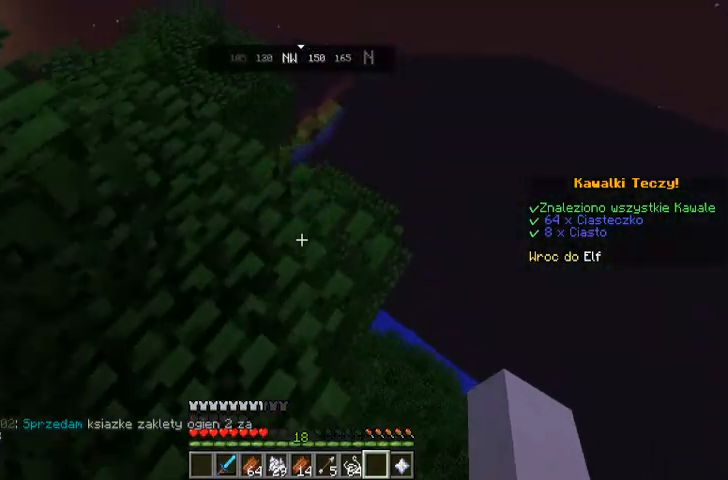
{"keys": ["w"], "mouse": [], "events": [[300, "w", "up"], [467, "w", "down"]]}
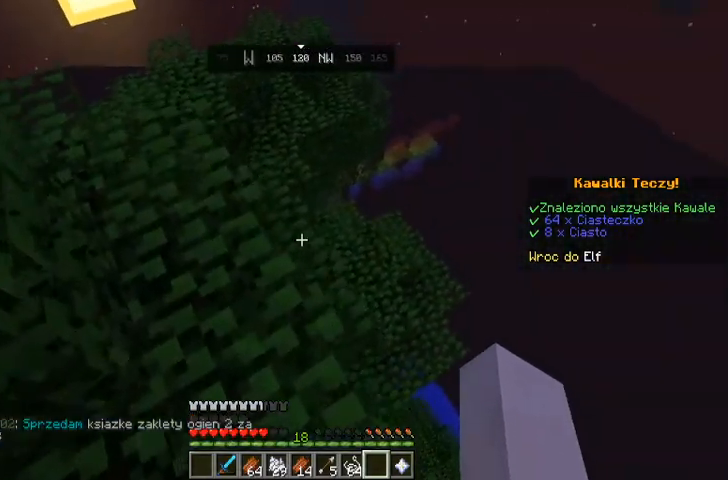
{"keys": ["w"], "mouse": [], "events": []}
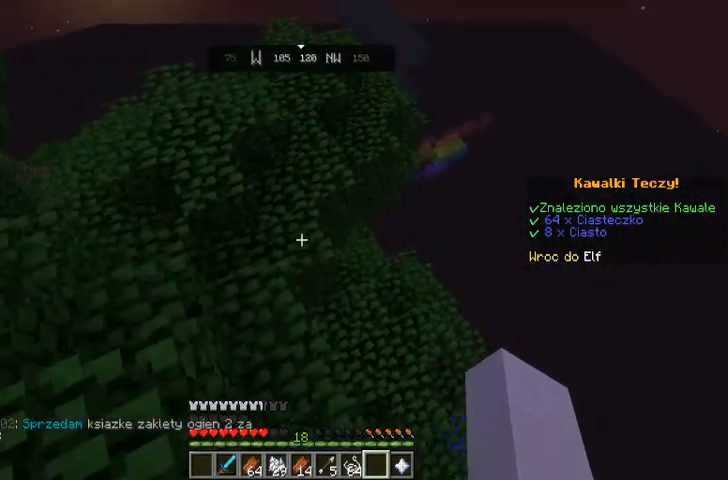
{"keys": ["w"], "mouse": [], "events": [[267, "w", "up"], [400, "w", "down"]]}
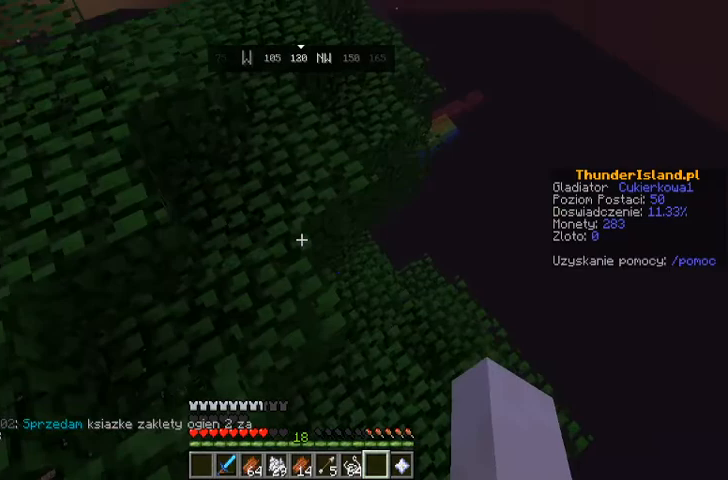
{"keys": [], "mouse": [], "events": [[400, "w", "up"]]}
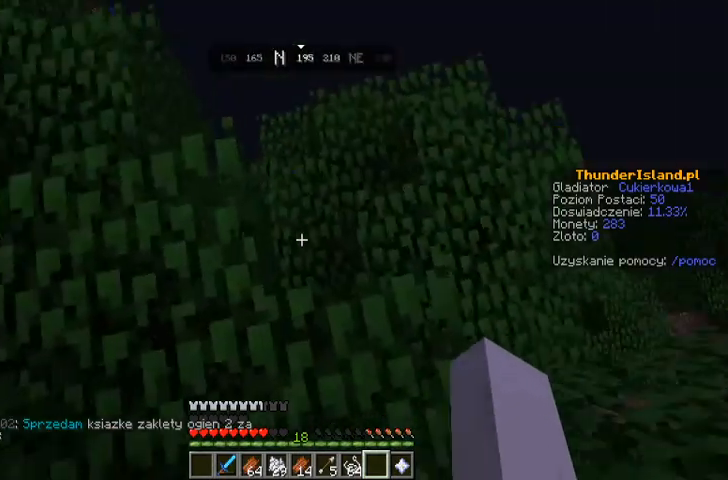
{"keys": [], "mouse": [], "events": [[133, "w", "down"], [300, "w", "up"]]}
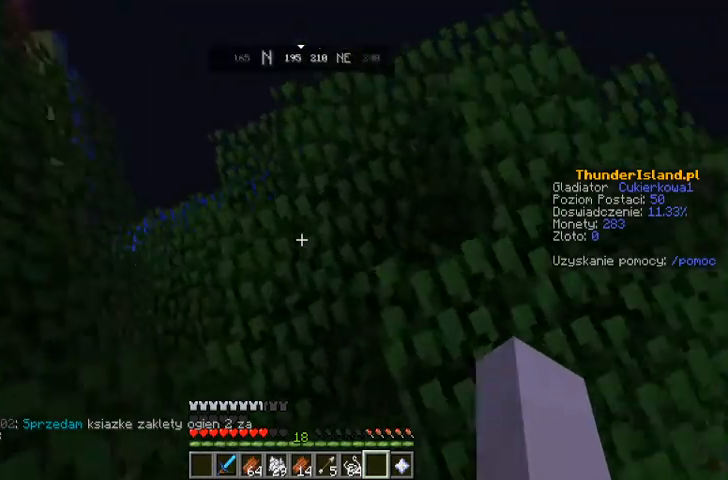
{"keys": [], "mouse": [], "events": [[33, "w", "down"], [300, "w", "up"]]}
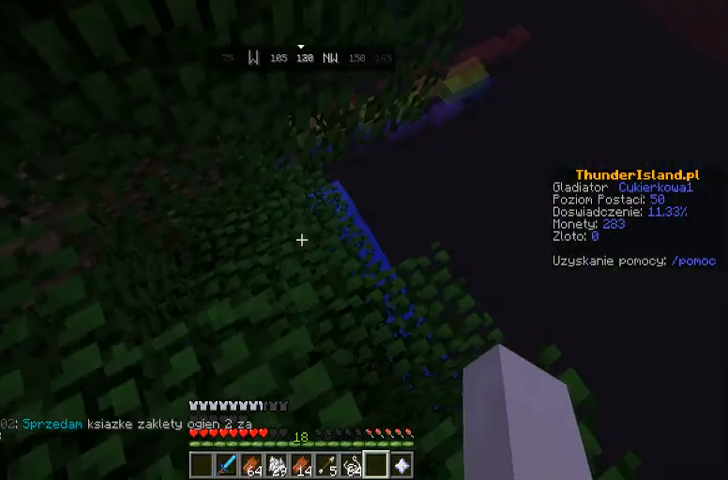
{"keys": [], "mouse": [], "events": [[67, "w", "down"], [400, "w", "up"]]}
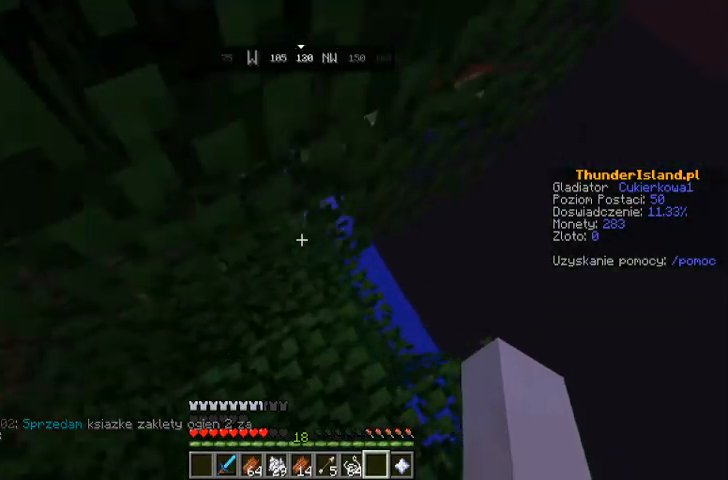
{"keys": ["d"], "mouse": [], "events": [[167, "d", "down"], [333, "d", "up"], [467, "d", "down"]]}
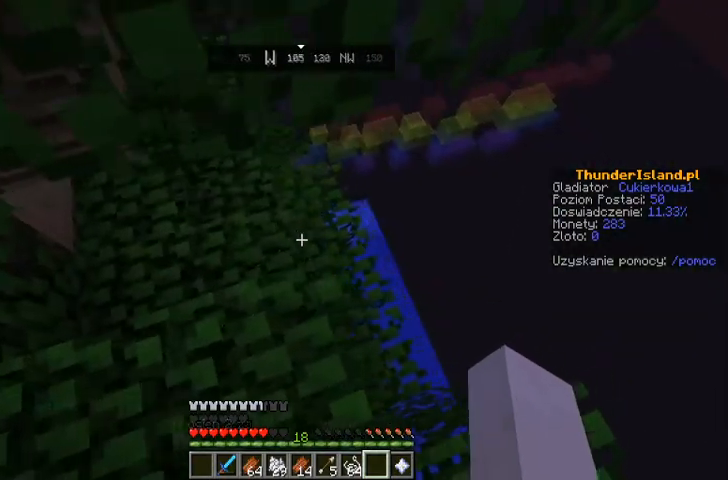
{"keys": ["w"], "mouse": [], "events": [[167, "d", "up"], [433, "w", "down"]]}
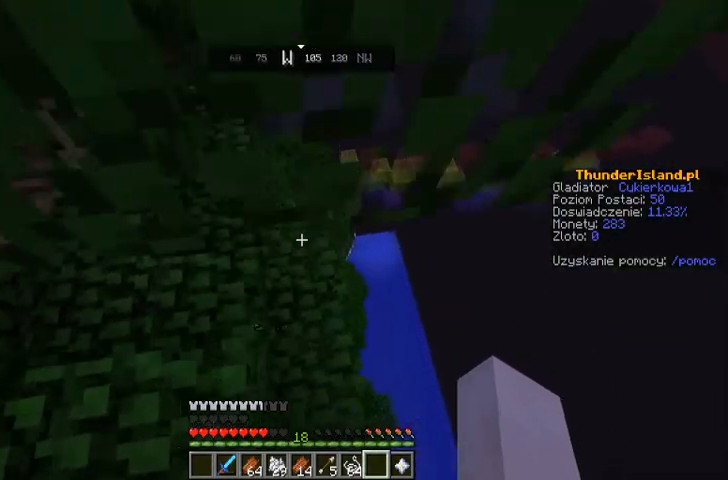
{"keys": [], "mouse": [], "events": [[167, "w", "up"]]}
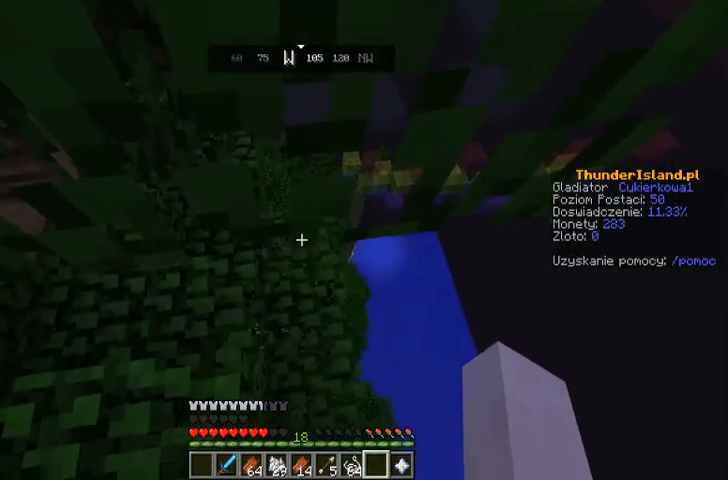
{"keys": ["w"], "mouse": [], "events": [[100, "d", "down"], [200, "d", "up"], [400, "w", "down"]]}
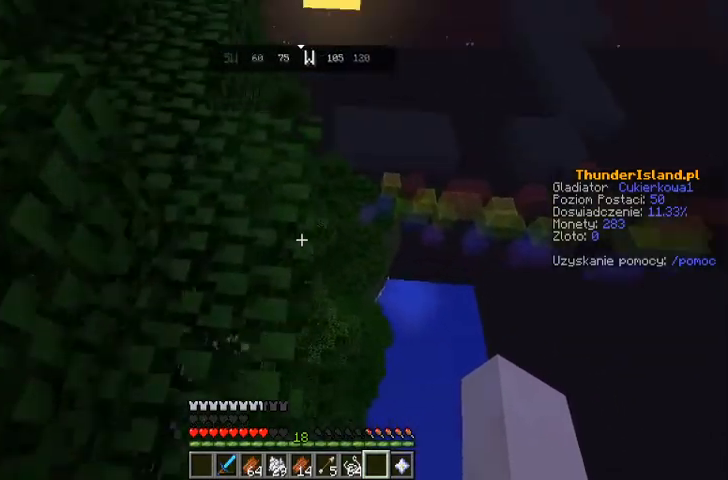
{"keys": ["w"], "mouse": [], "events": [[233, "w", "up"], [433, "w", "down"]]}
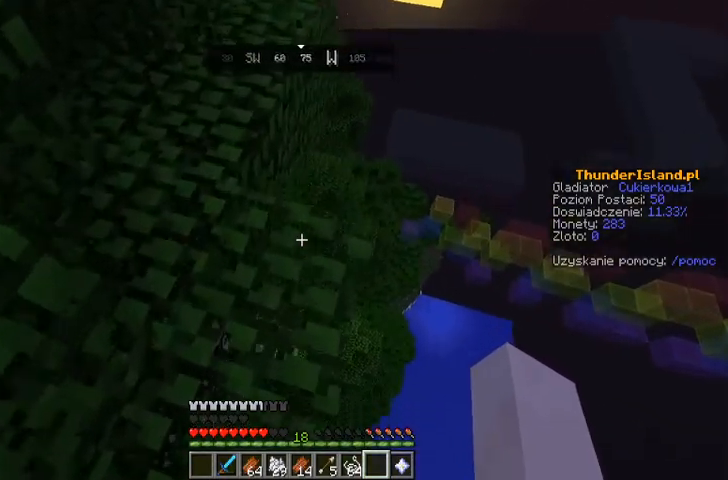
{"keys": [], "mouse": [], "events": [[200, "w", "up"]]}
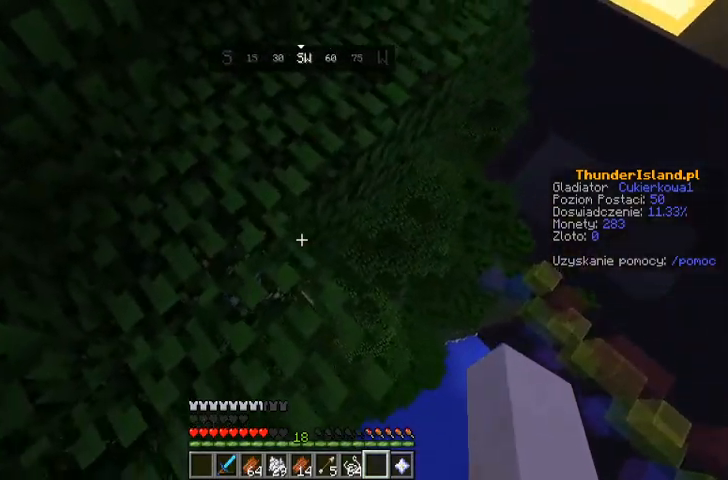
{"keys": ["w"], "mouse": [], "events": [[67, "w", "down"]]}
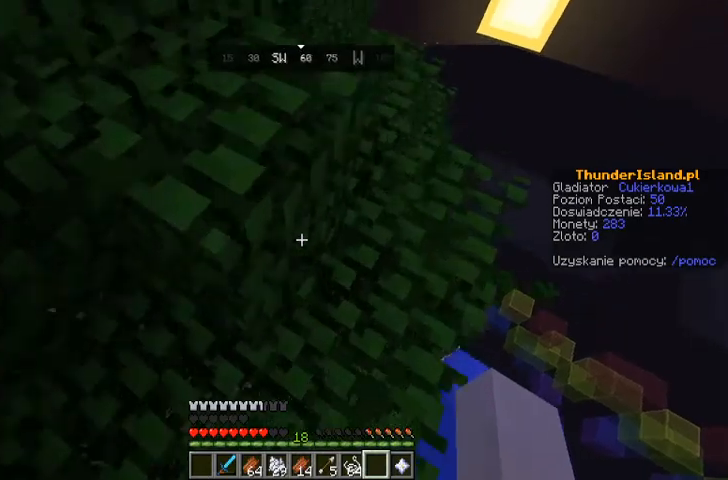
{"keys": [], "mouse": [], "events": [[400, "w", "up"]]}
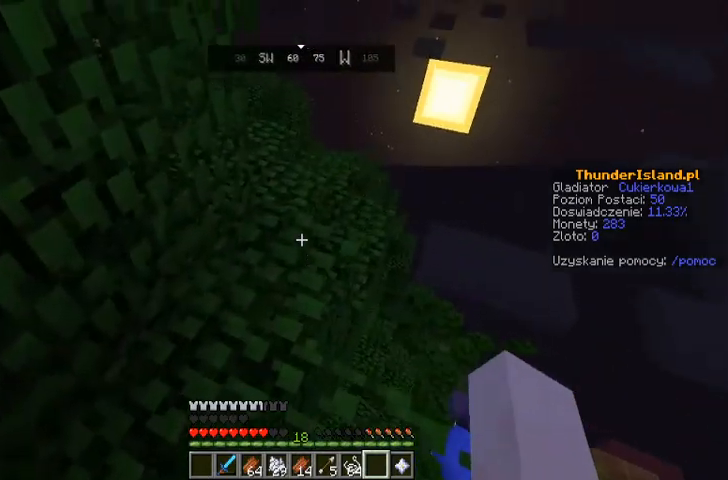
{"keys": ["w"], "mouse": [], "events": [[67, "w", "down"]]}
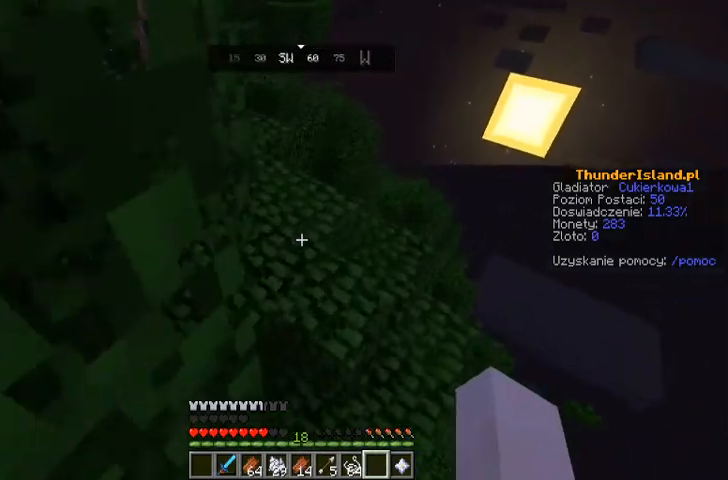
{"keys": ["w"], "mouse": [], "events": []}
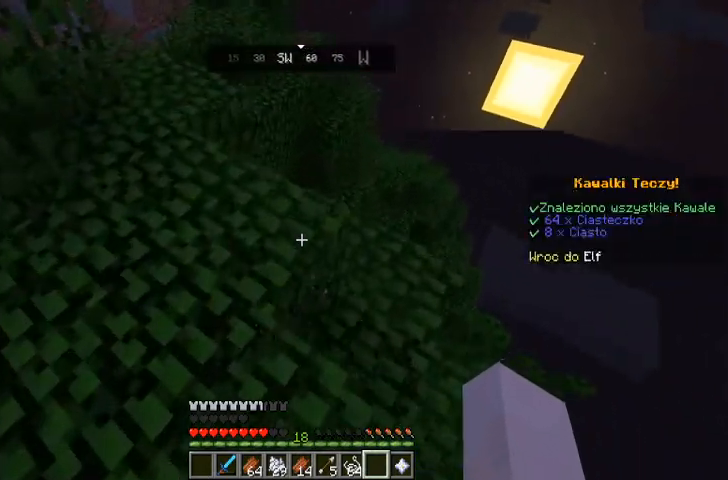
{"keys": ["w"], "mouse": [], "events": []}
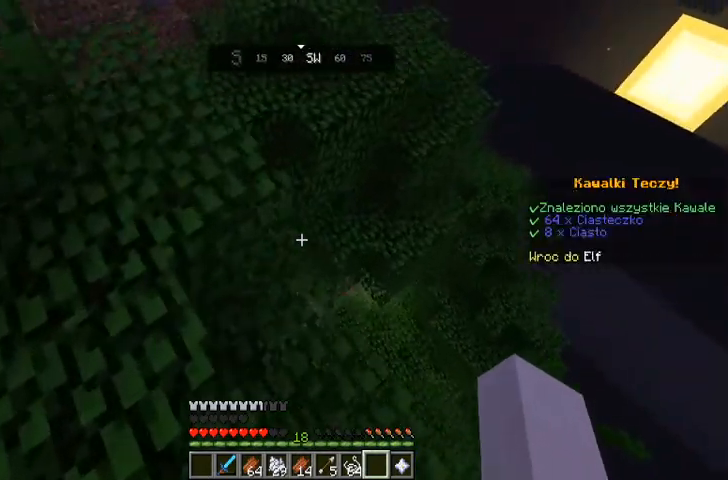
{"keys": ["w"], "mouse": [], "events": [[133, "w", "up"], [367, "w", "down"]]}
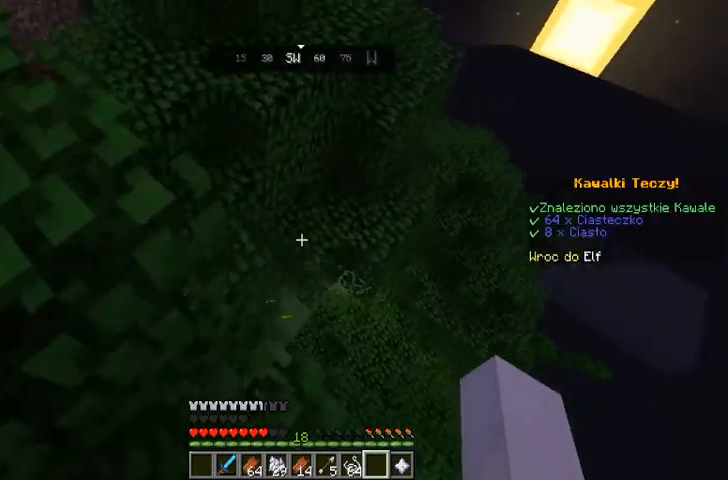
{"keys": [], "mouse": [], "events": [[100, "w", "up"]]}
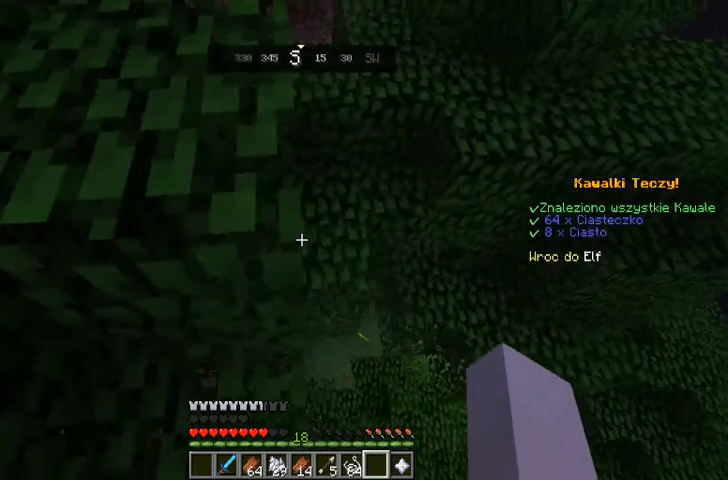
{"keys": ["w"], "mouse": [], "events": [[233, "space", "down"], [233, "w", "down"], [467, "space", "up"]]}
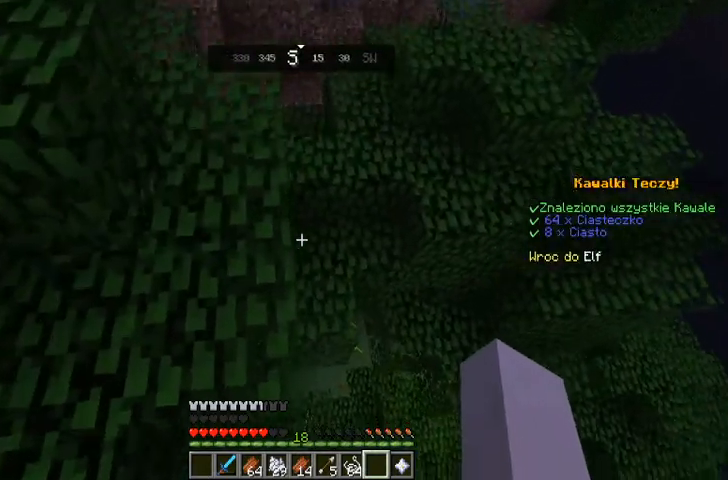
{"keys": ["w"], "mouse": [], "events": []}
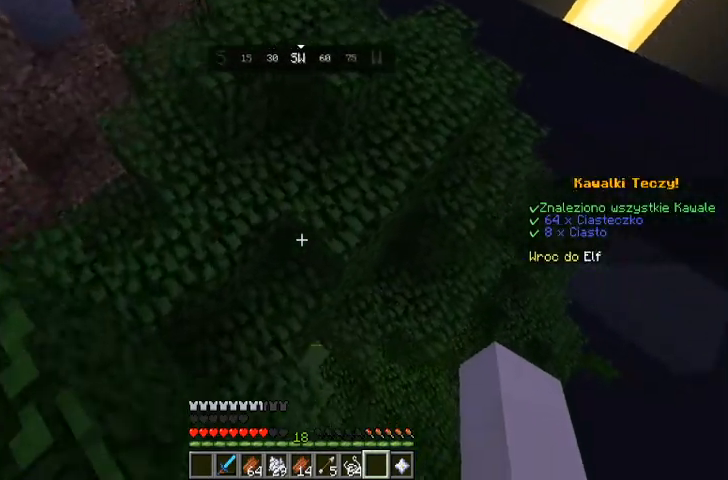
{"keys": [], "mouse": [], "events": [[33, "w", "up"]]}
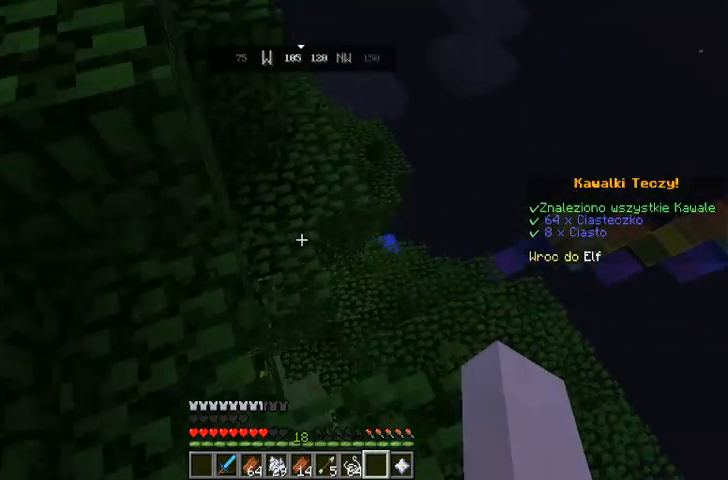
{"keys": ["w"], "mouse": [], "events": [[200, "w", "down"]]}
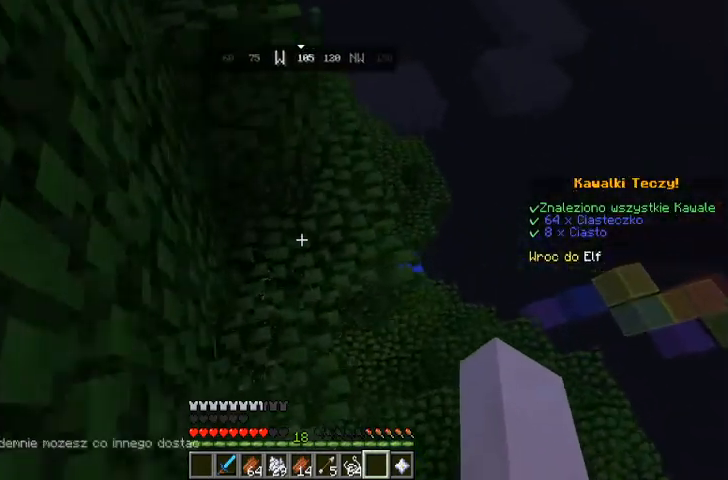
{"keys": ["w"], "mouse": [], "events": [[267, "w", "up"], [333, "w", "down"]]}